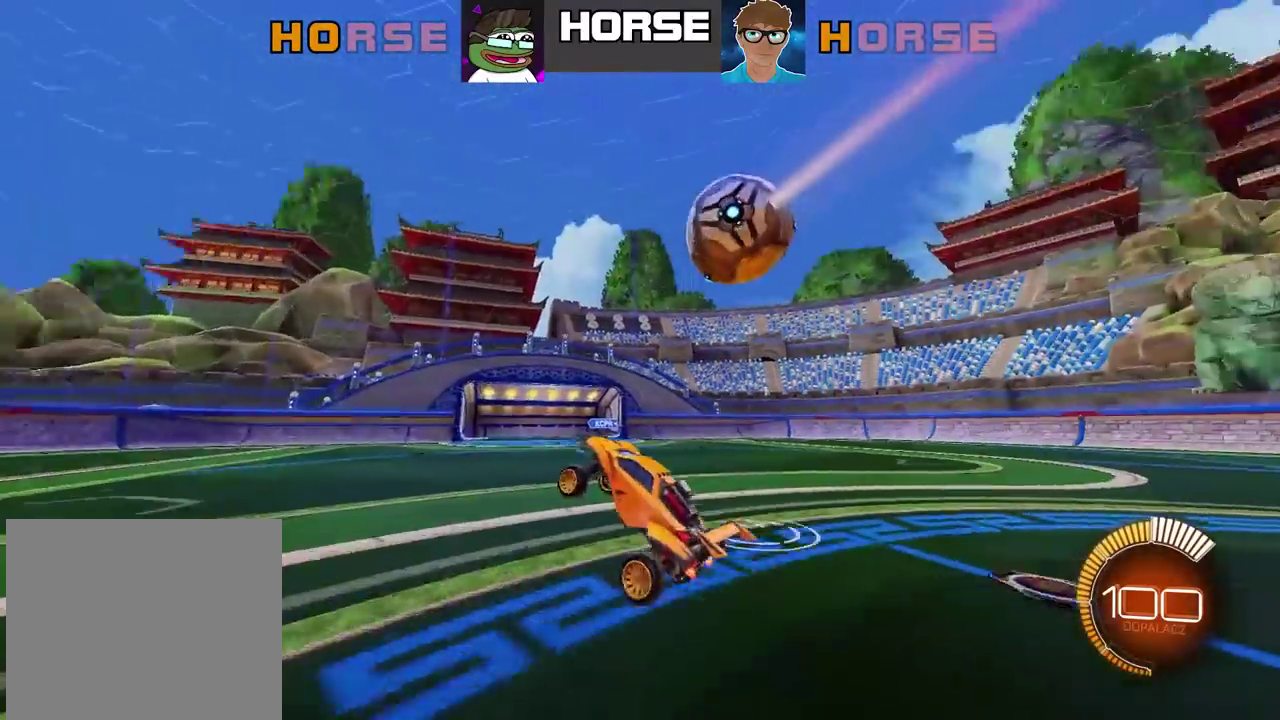
Gameplay with a controller (PlayStation layout); each line is a JSON object with the inputs held at the frame after it. "events" lists button and stick changes between this image and that frame as [ms after this image, input, new state], when the widget could be followed in between. Not read: L1.
{"buttons": [], "left_stick": "center", "right_stick": "center", "events": [[17, "left_stick", "down-right"], [150, "left_stick", "center"]]}
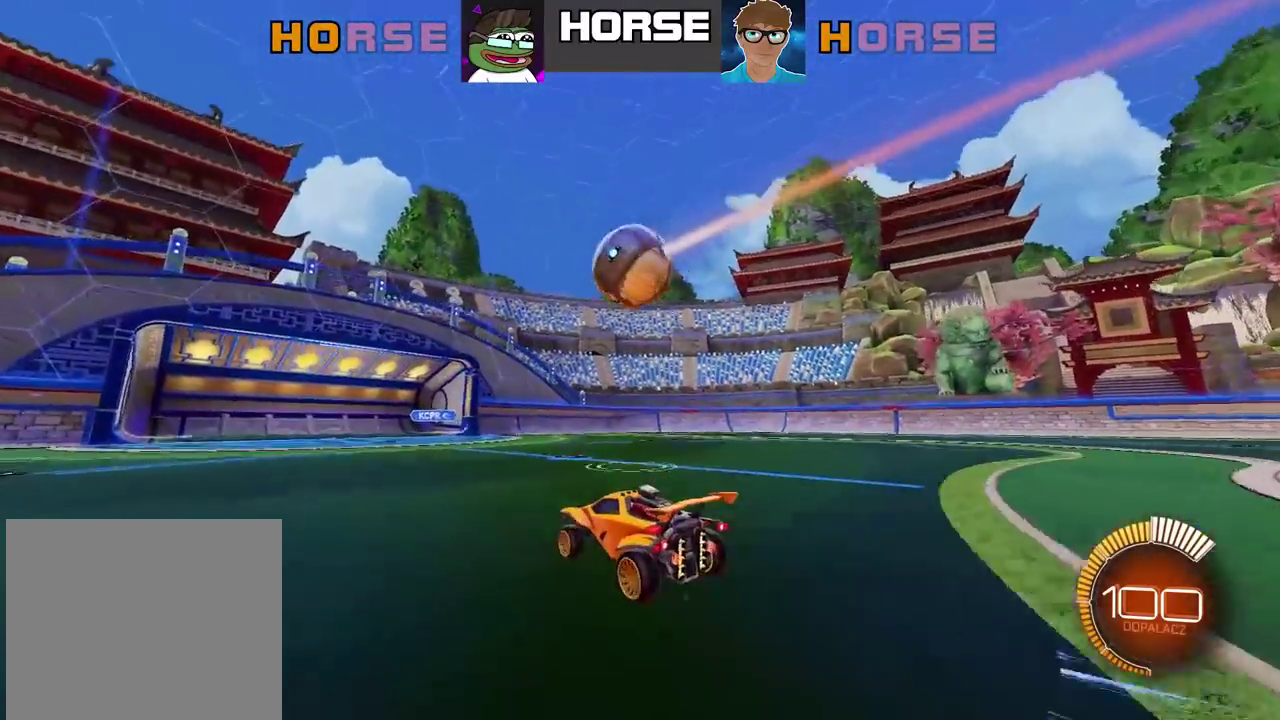
{"buttons": [], "left_stick": "center", "right_stick": "center", "events": []}
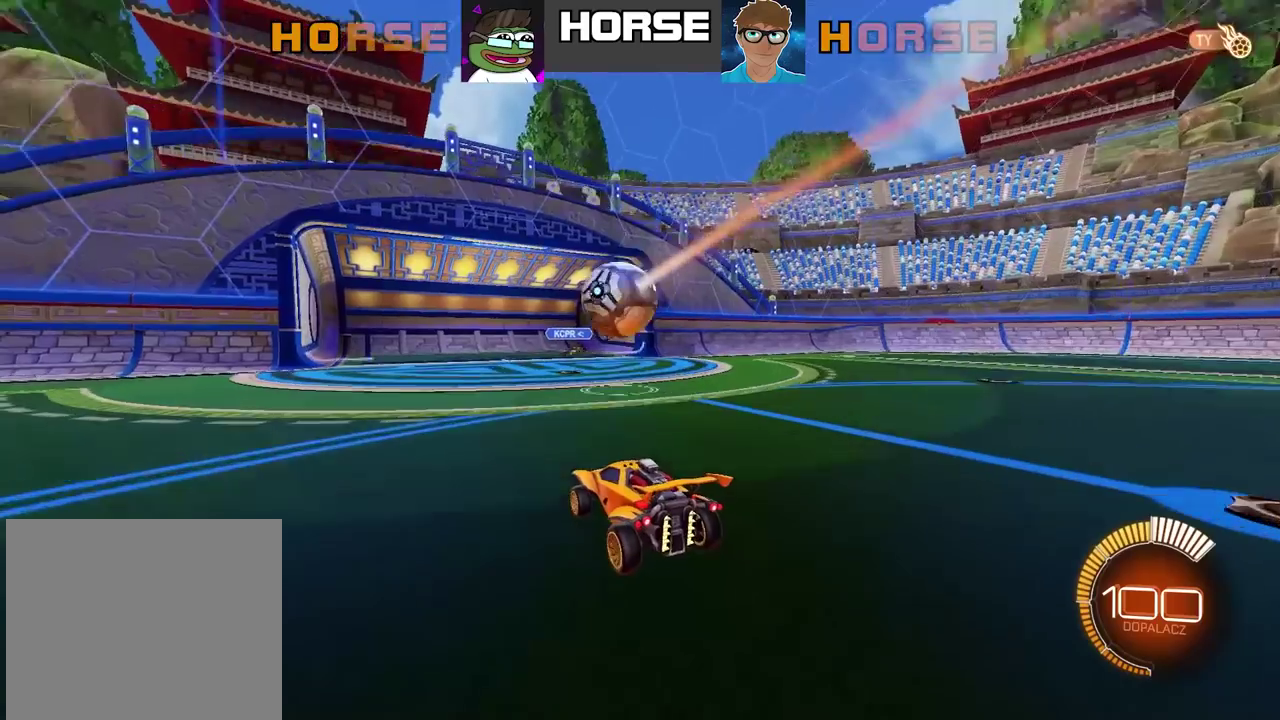
{"buttons": [], "left_stick": "left", "right_stick": "center", "events": [[300, "left_stick", "left"]]}
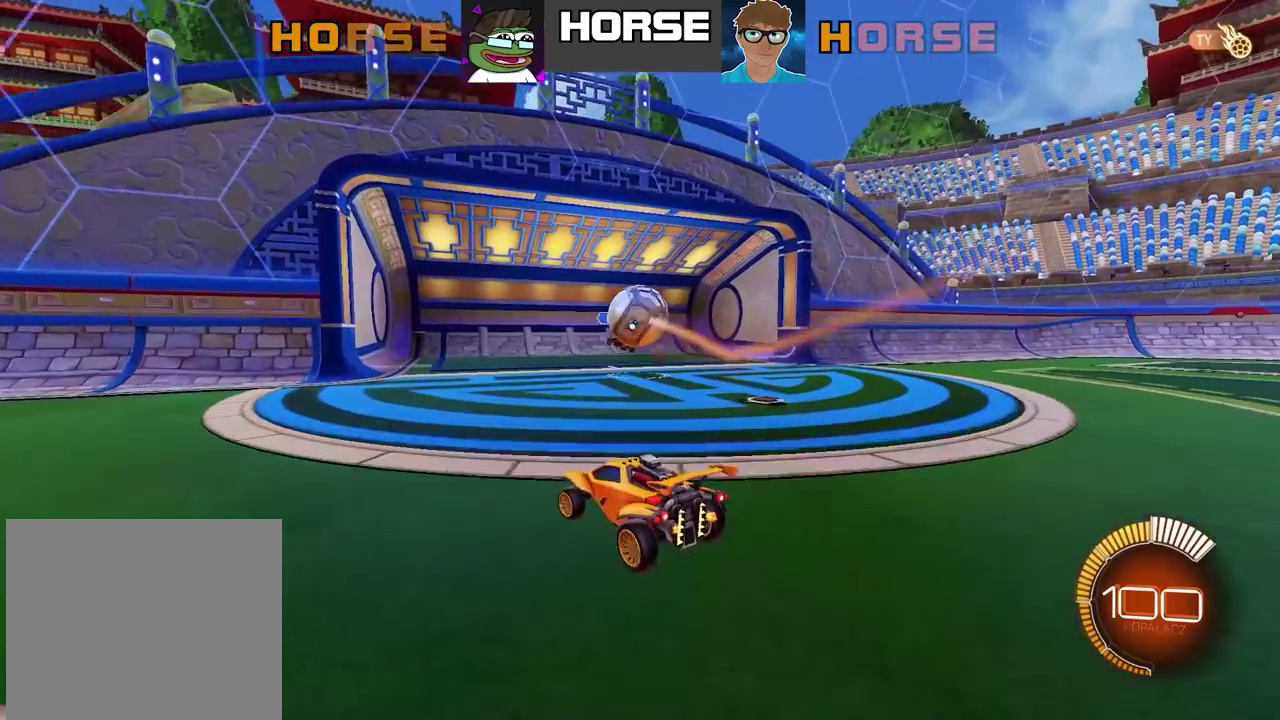
{"buttons": [], "left_stick": "left", "right_stick": "center", "events": []}
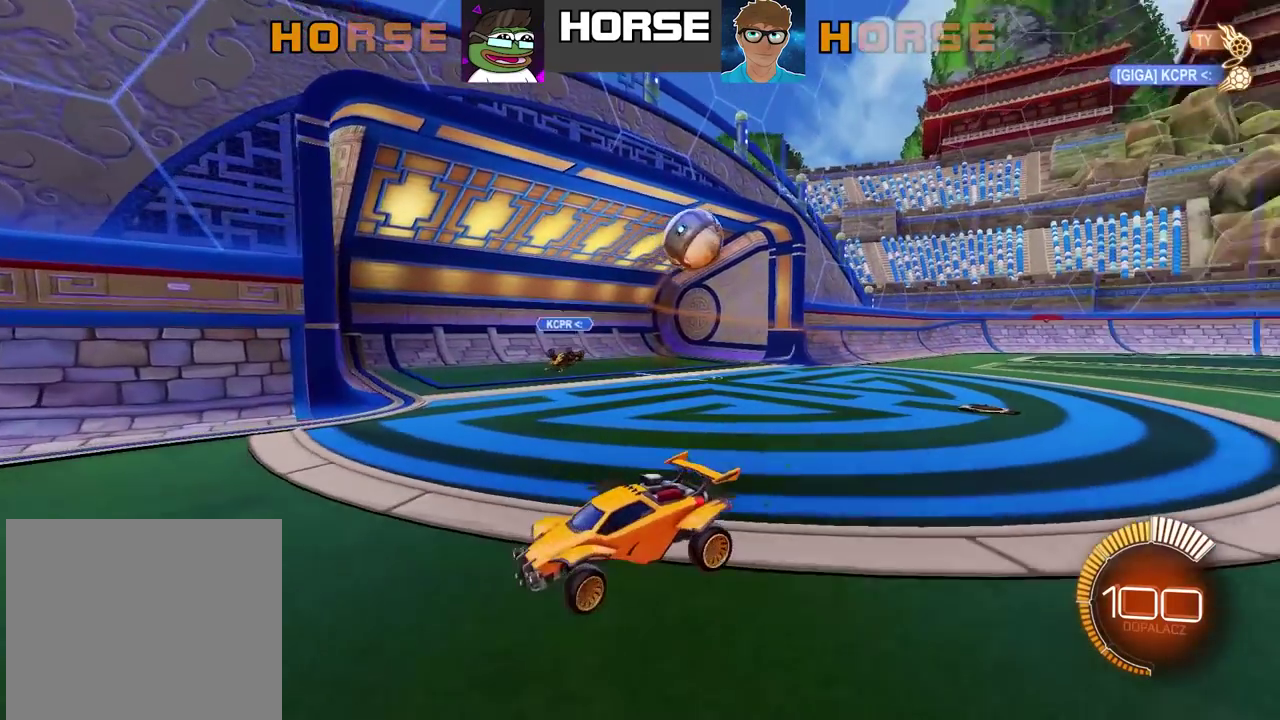
{"buttons": [], "left_stick": "center", "right_stick": "center", "events": [[83, "left_stick", "center"]]}